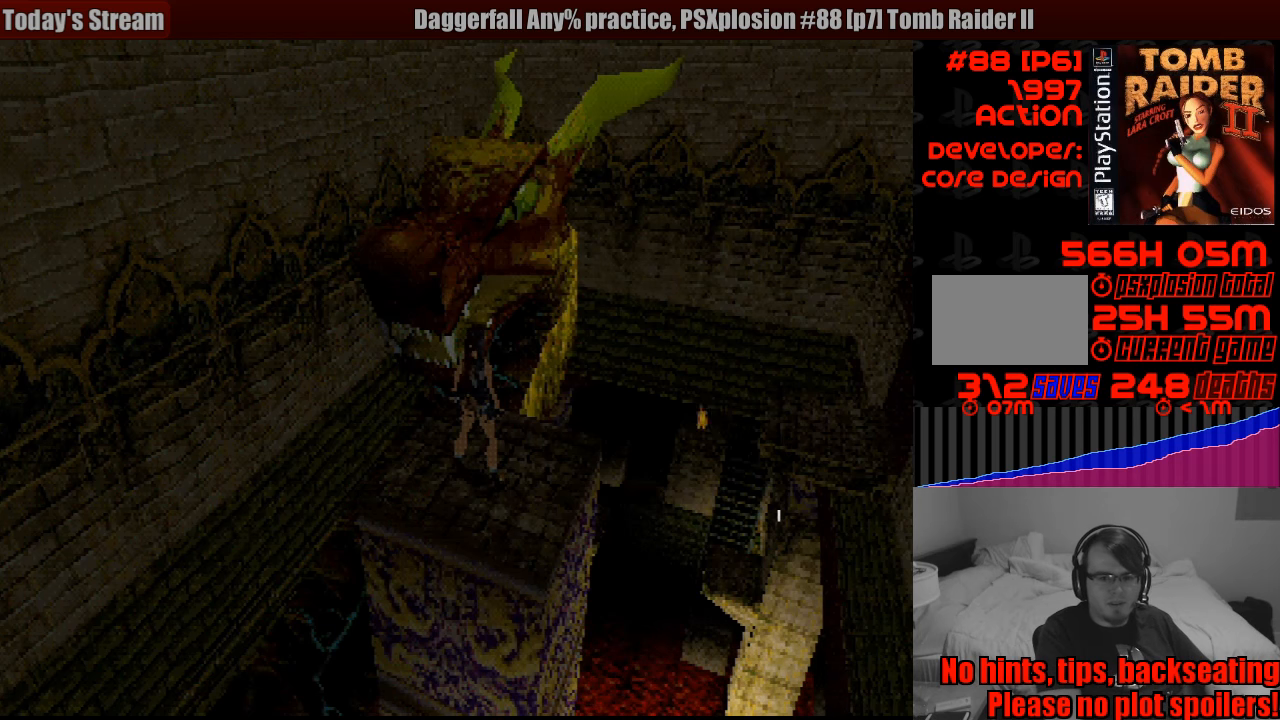
Gameplay with a controller (PlayStation layout); each line is a JSON object with the inputs held at the frame after it. "events" lists button and stick changes between this image and that frame as [ms after this image, input, new state], when the widget could be followed in between. Not read: L3 R3.
{"buttons": [], "events": [[217, "DPAD_DOWN", "down"], [450, "DPAD_DOWN", "up"]]}
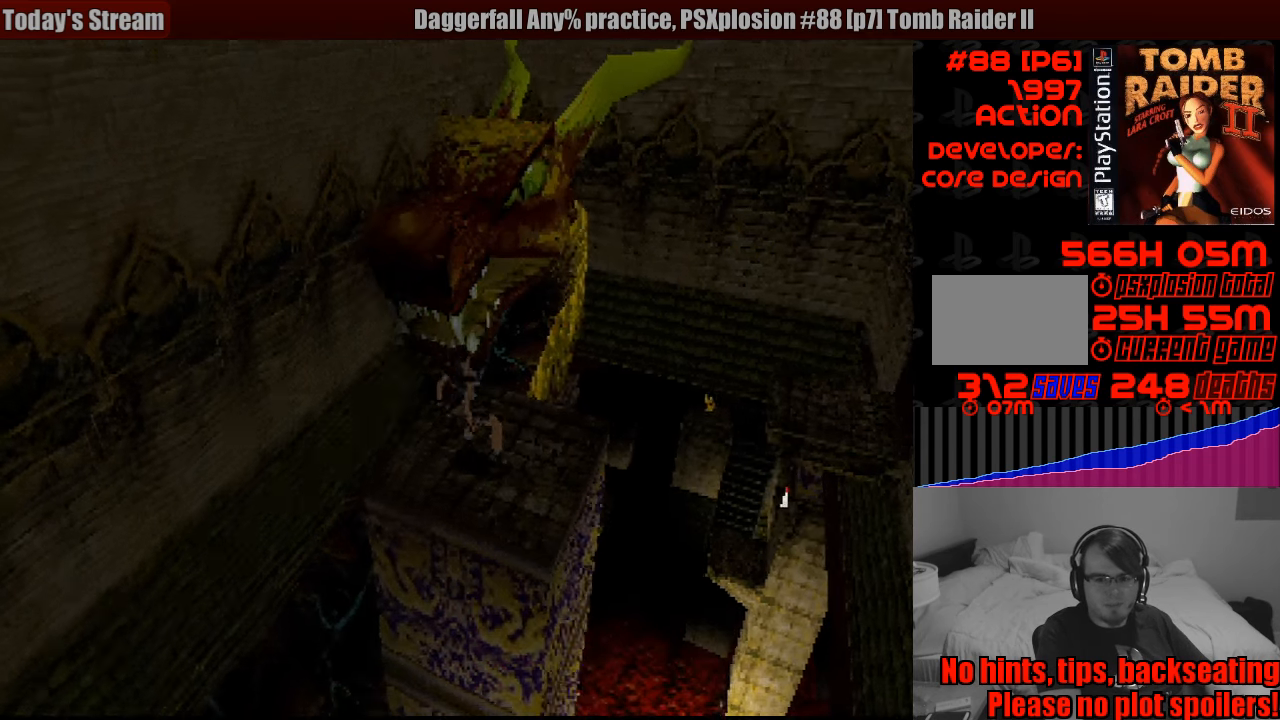
{"buttons": ["CROSS"], "events": [[17, "CROSS", "down"]]}
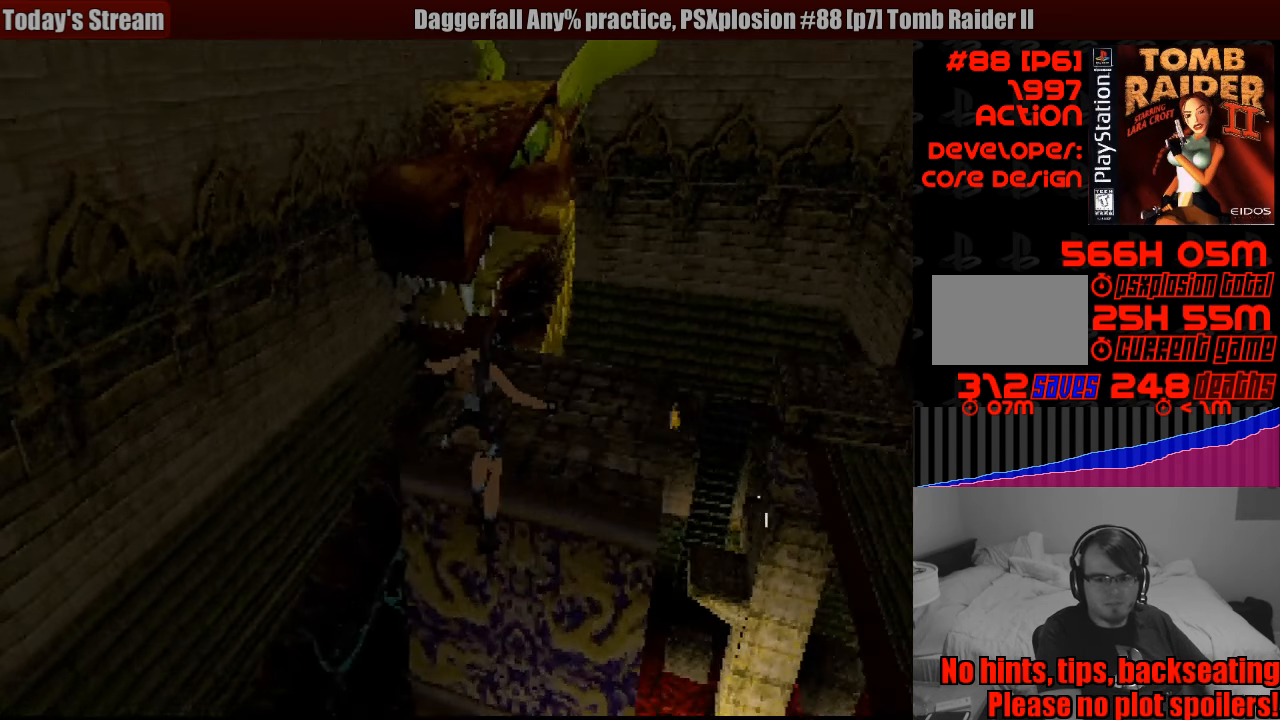
{"buttons": ["CROSS"], "events": []}
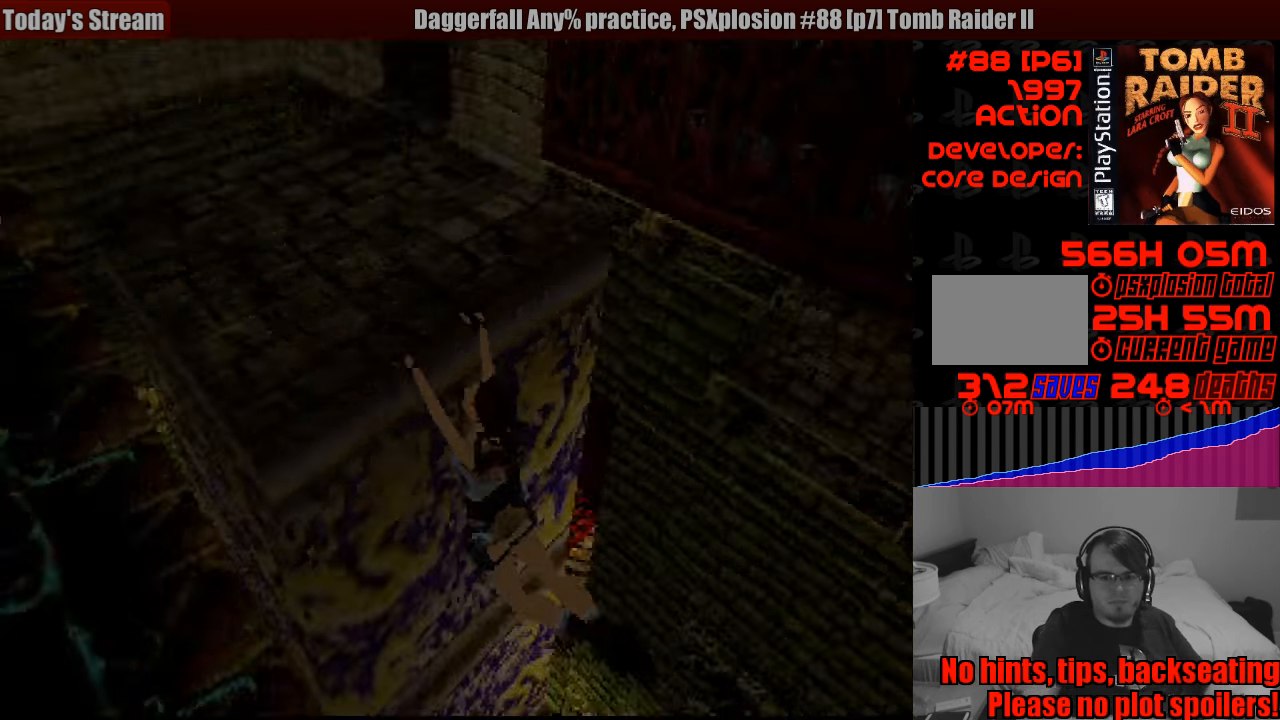
{"buttons": [], "events": [[333, "CROSS", "up"]]}